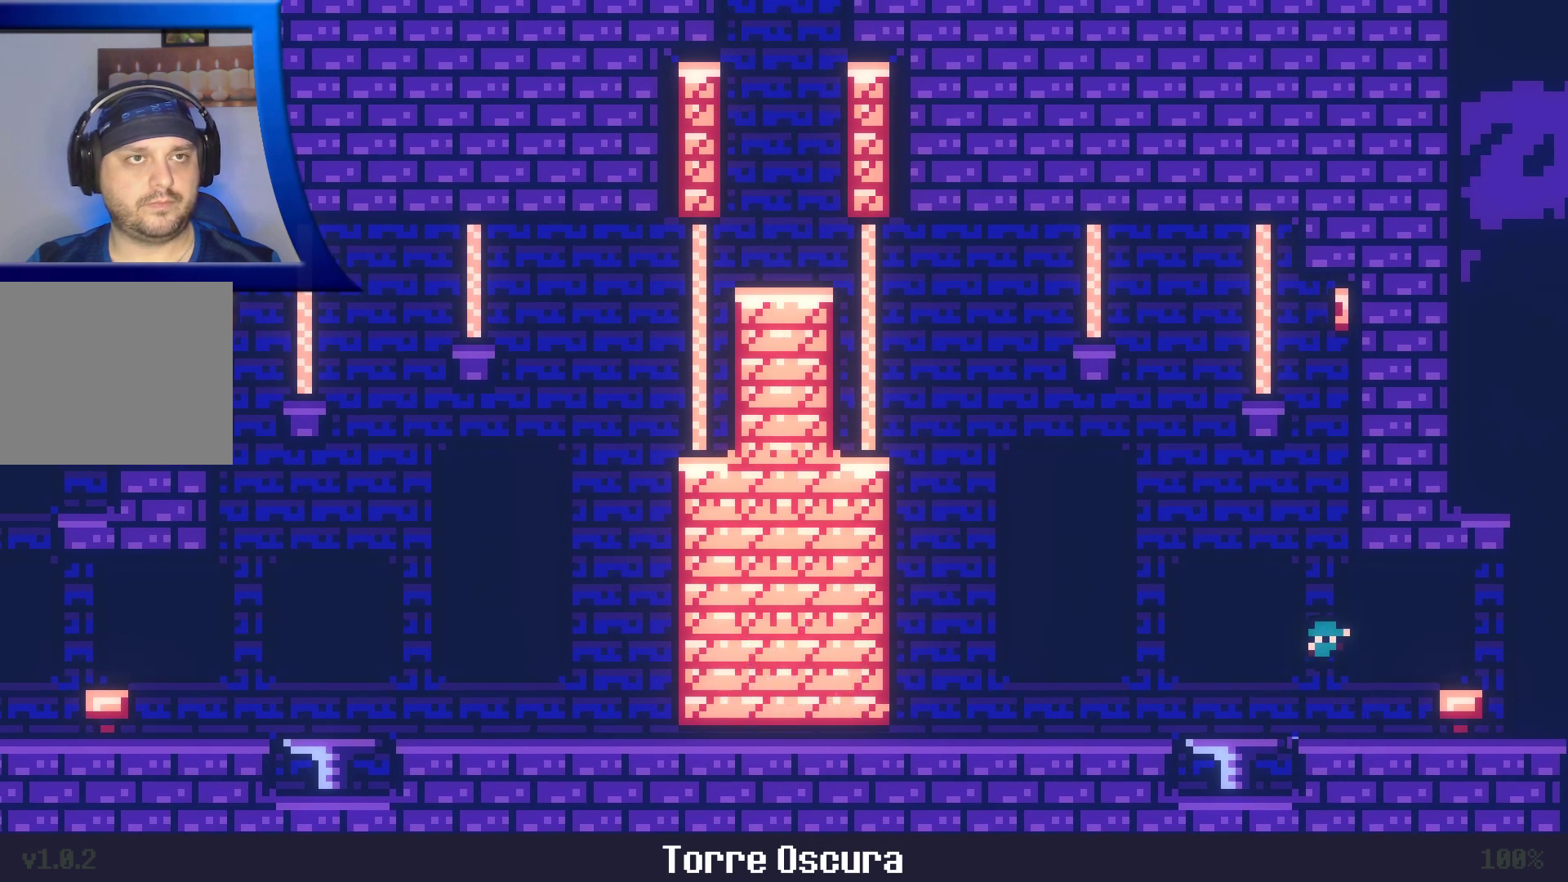
Gameplay with a controller (Xbox layout); each line is a JSON object with the inputs held at the frame after it (dt_ms = milliseconds from this image to that frame). "events" lists button and stick changes between this image and that frame as [ms after this image, input, new state], when the widget could be followed in between. Not read: L3 R3.
{"dt_ms": 500, "buttons": [], "left_stick": "left", "right_stick": "center", "events": [[183, "X", "up"], [200, "A", "up"], [350, "left_stick", "left"]]}
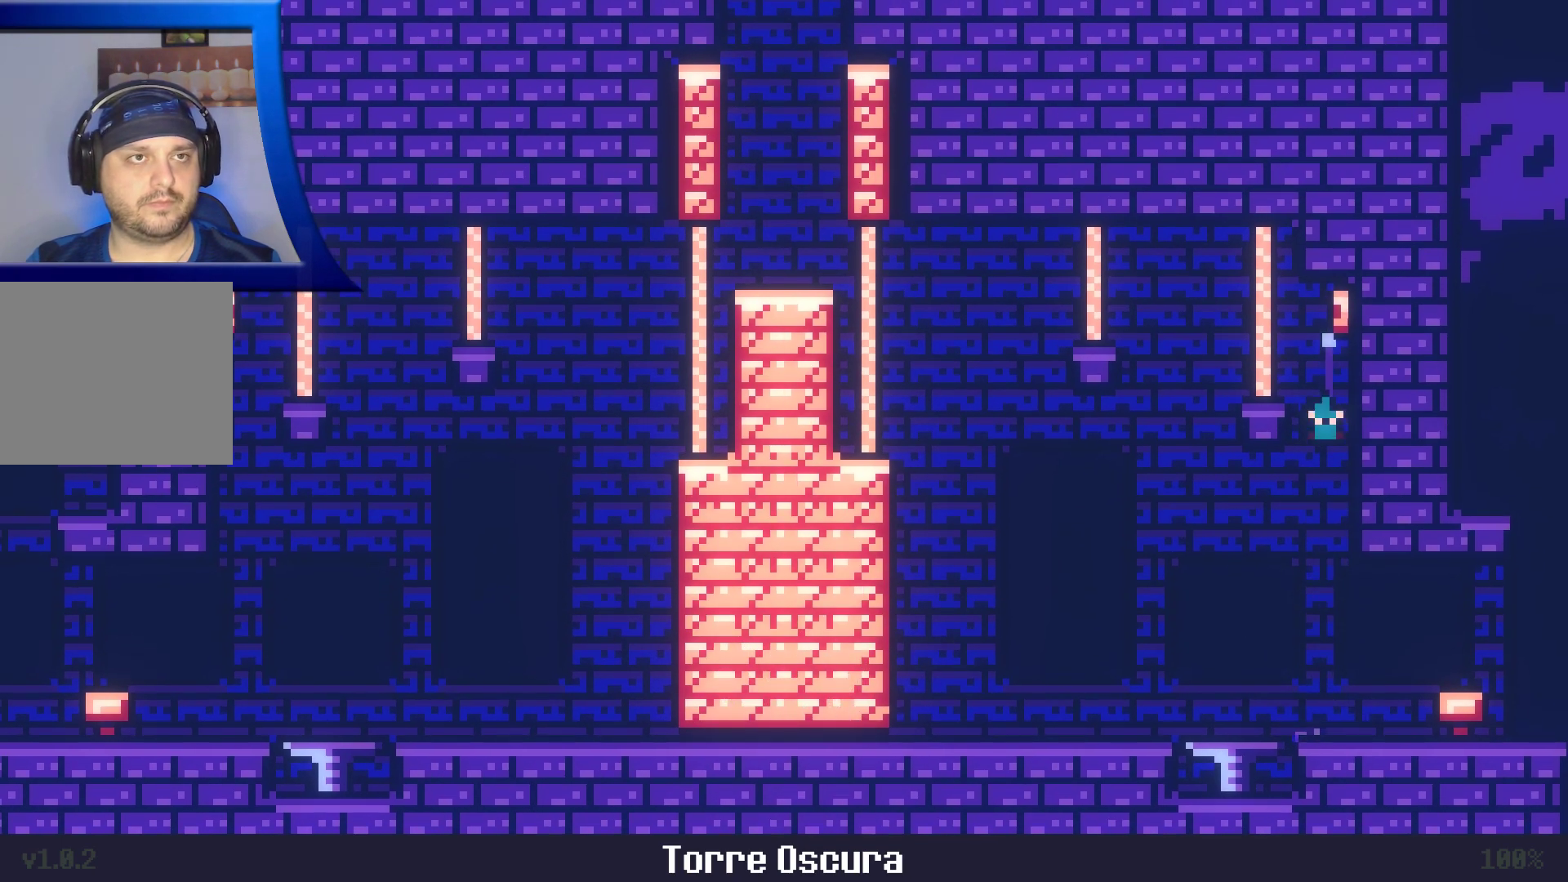
{"dt_ms": 500, "buttons": [], "left_stick": "left", "right_stick": "center", "events": []}
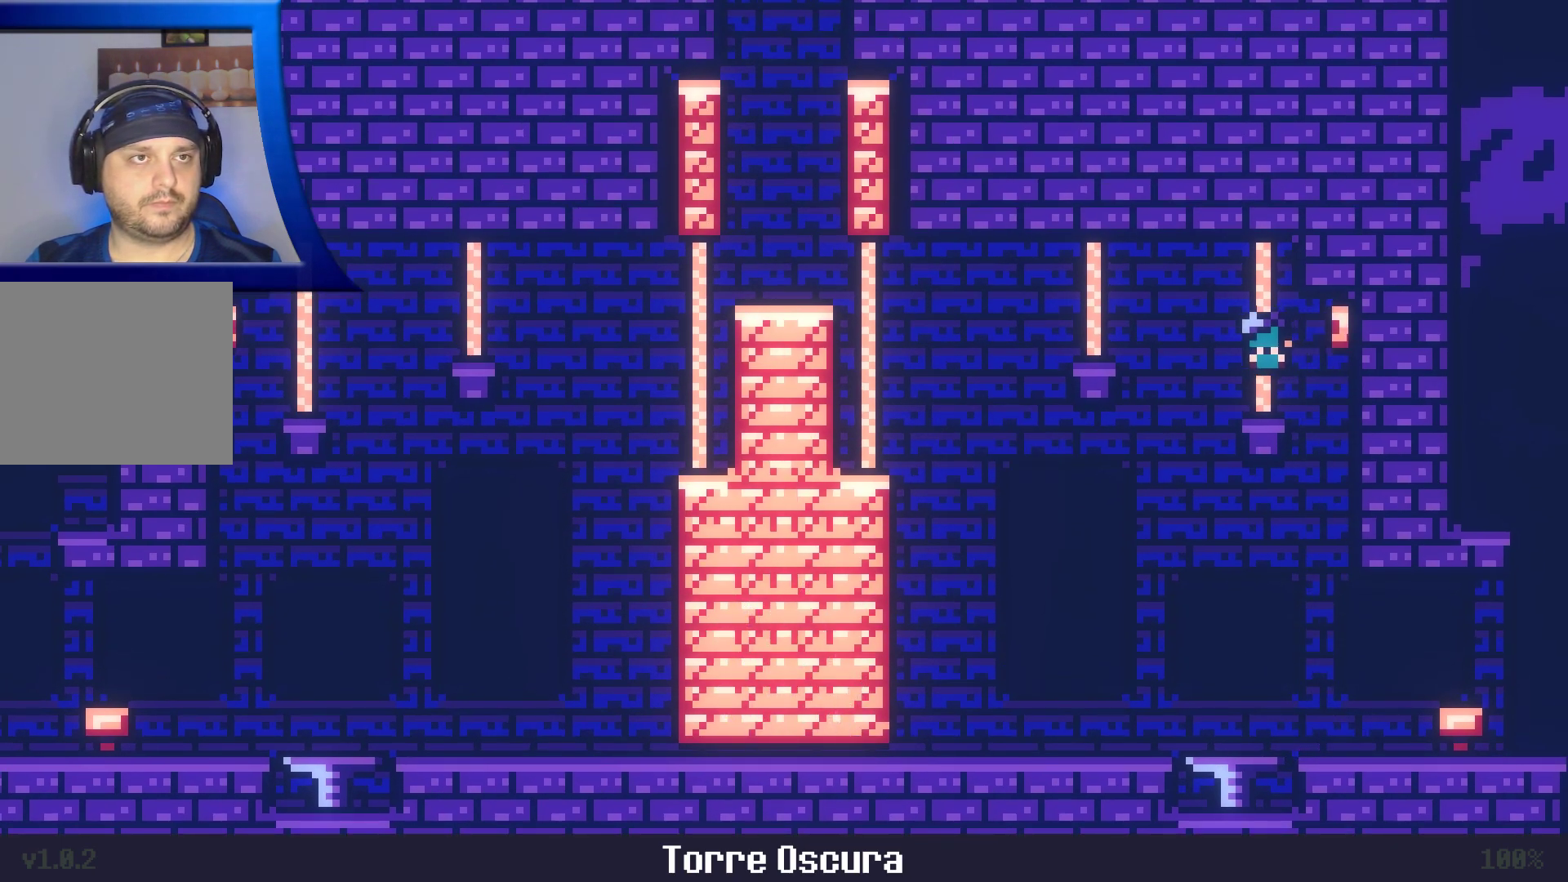
{"dt_ms": 500, "buttons": ["A"], "left_stick": "left", "right_stick": "center", "events": [[17, "left_stick", "center"], [333, "left_stick", "left"], [367, "A", "down"]]}
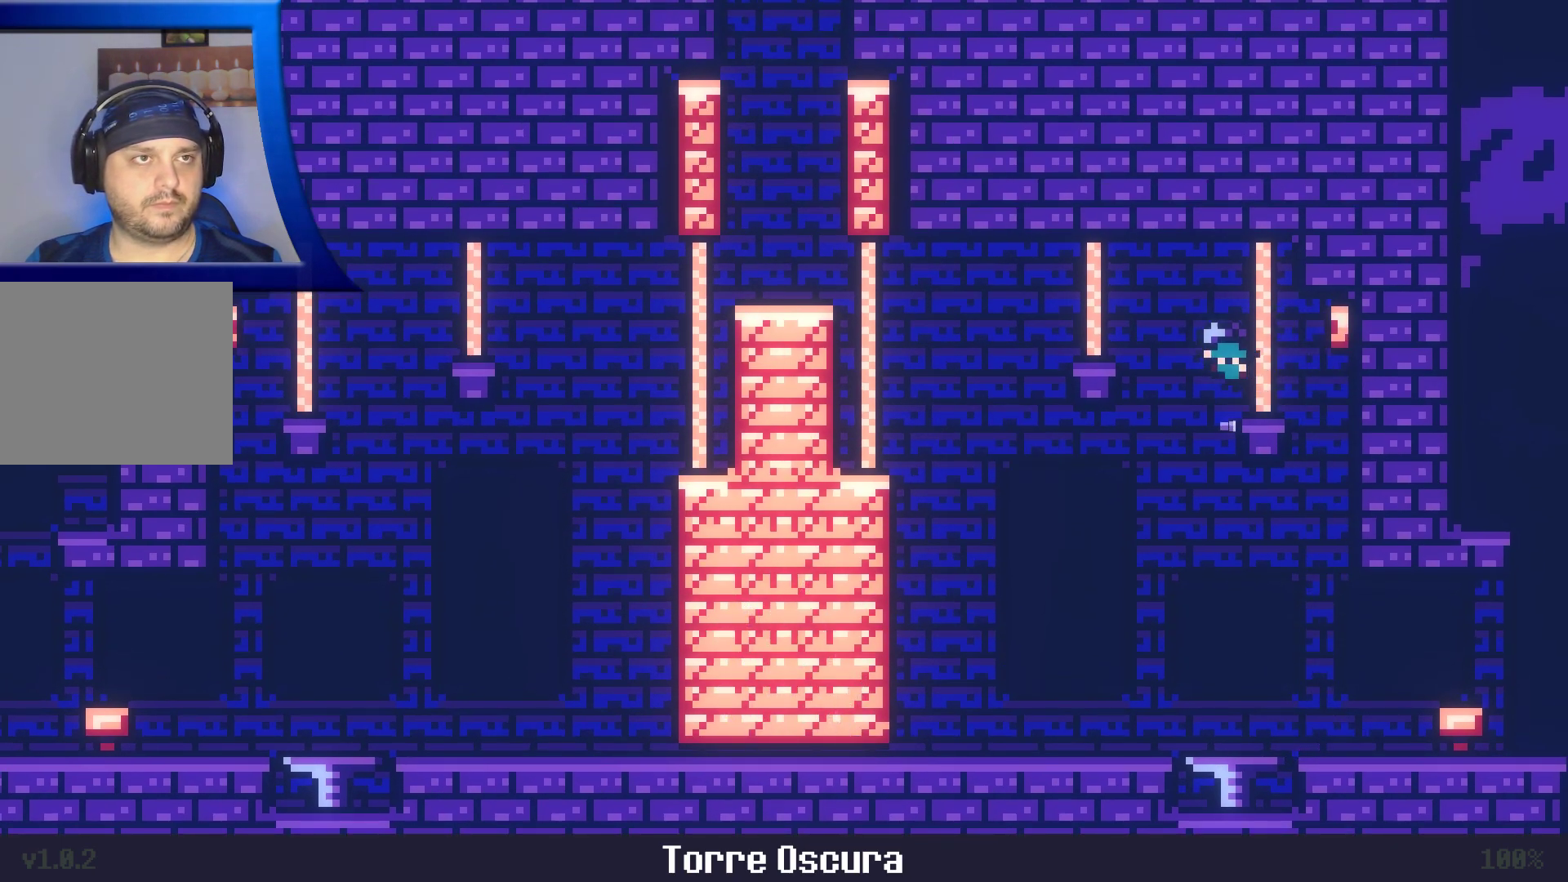
{"dt_ms": 500, "buttons": [], "left_stick": "left", "right_stick": "center", "events": [[483, "A", "up"]]}
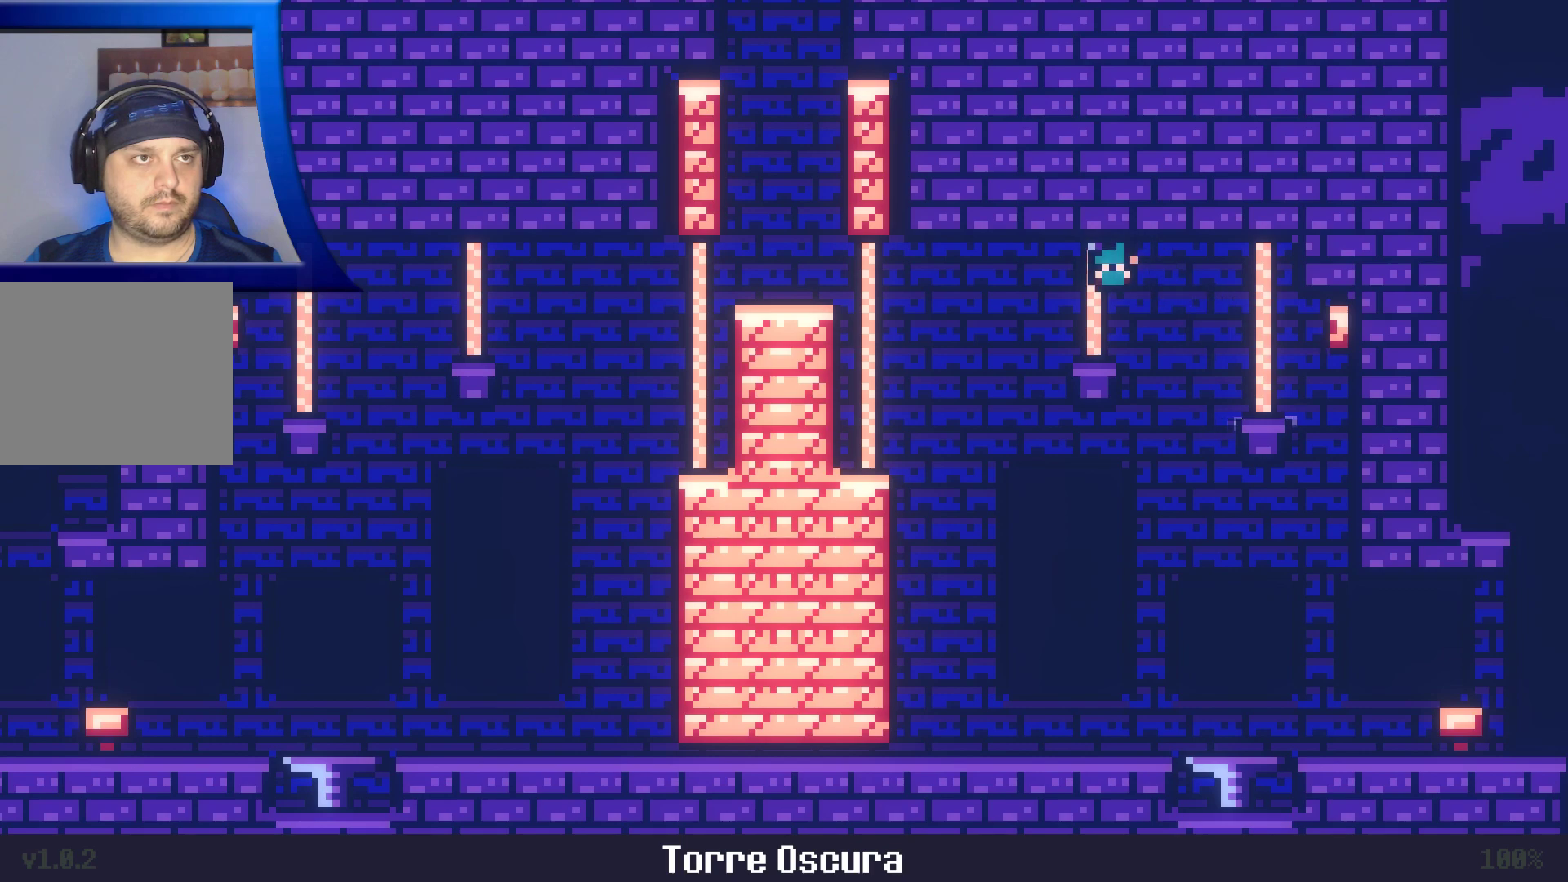
{"dt_ms": 500, "buttons": ["A"], "left_stick": "left", "right_stick": "center", "events": [[17, "left_stick", "center"], [183, "left_stick", "left"], [400, "A", "down"]]}
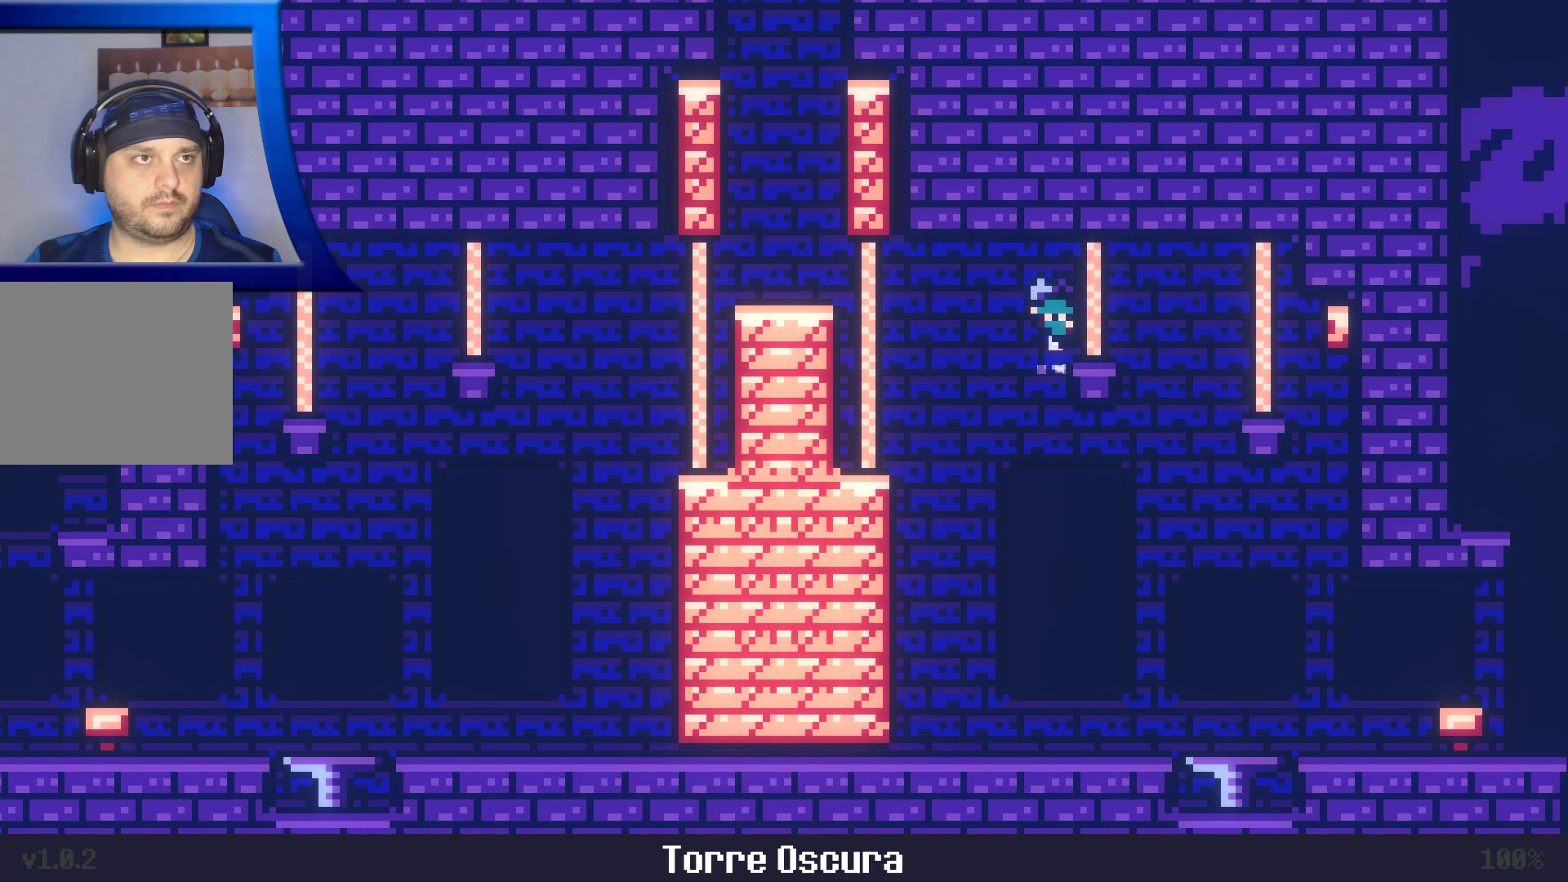
{"dt_ms": 500, "buttons": [], "left_stick": "left", "right_stick": "center", "events": [[467, "A", "up"]]}
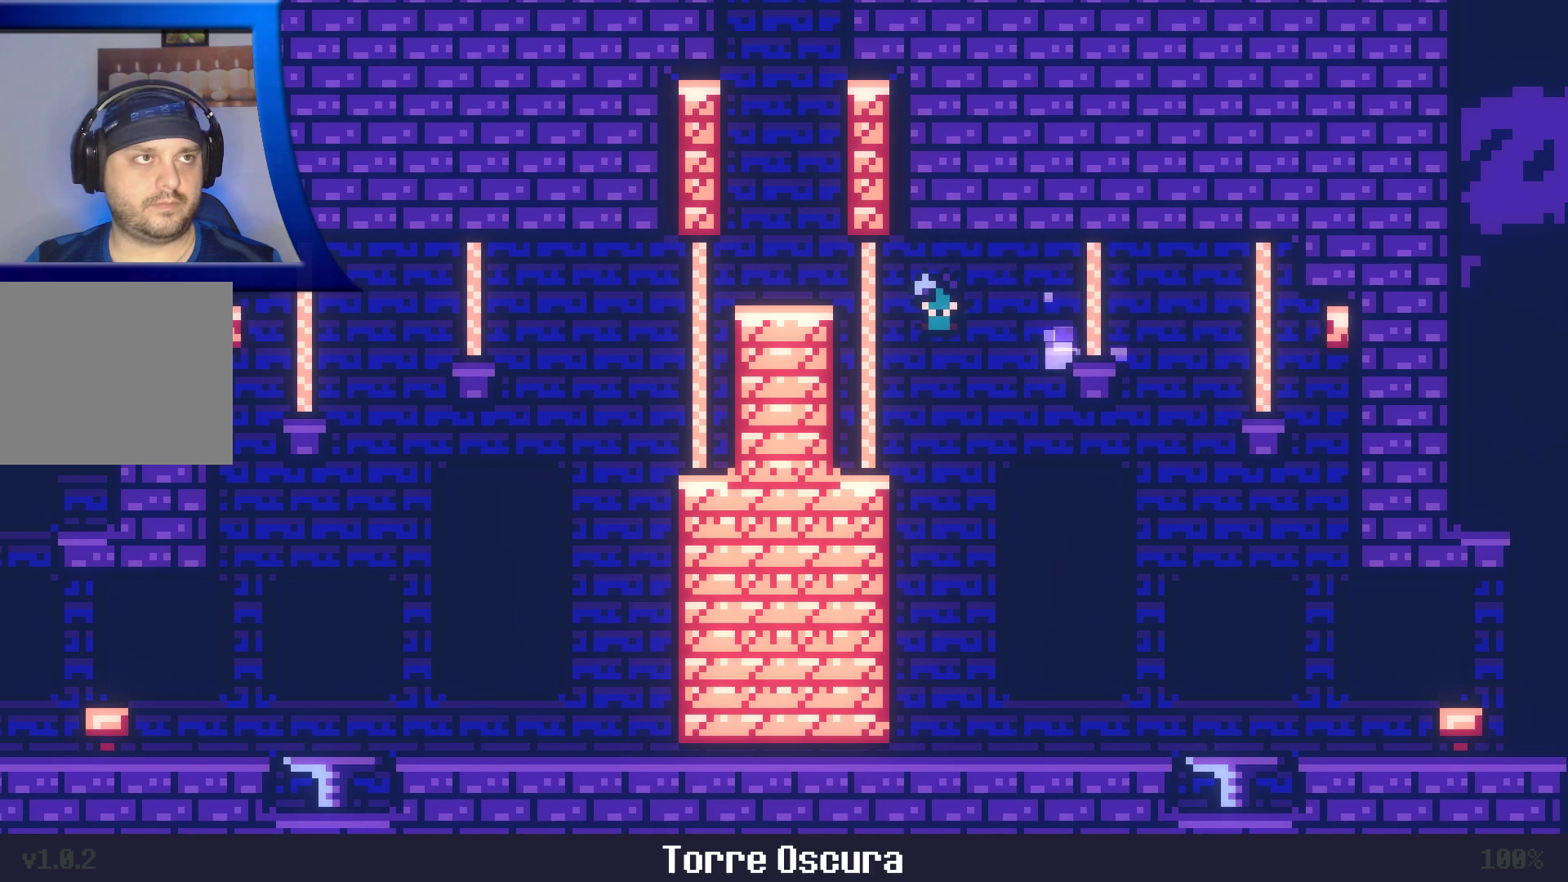
{"dt_ms": 500, "buttons": [], "left_stick": "left", "right_stick": "center", "events": [[183, "X", "down"], [317, "X", "up"]]}
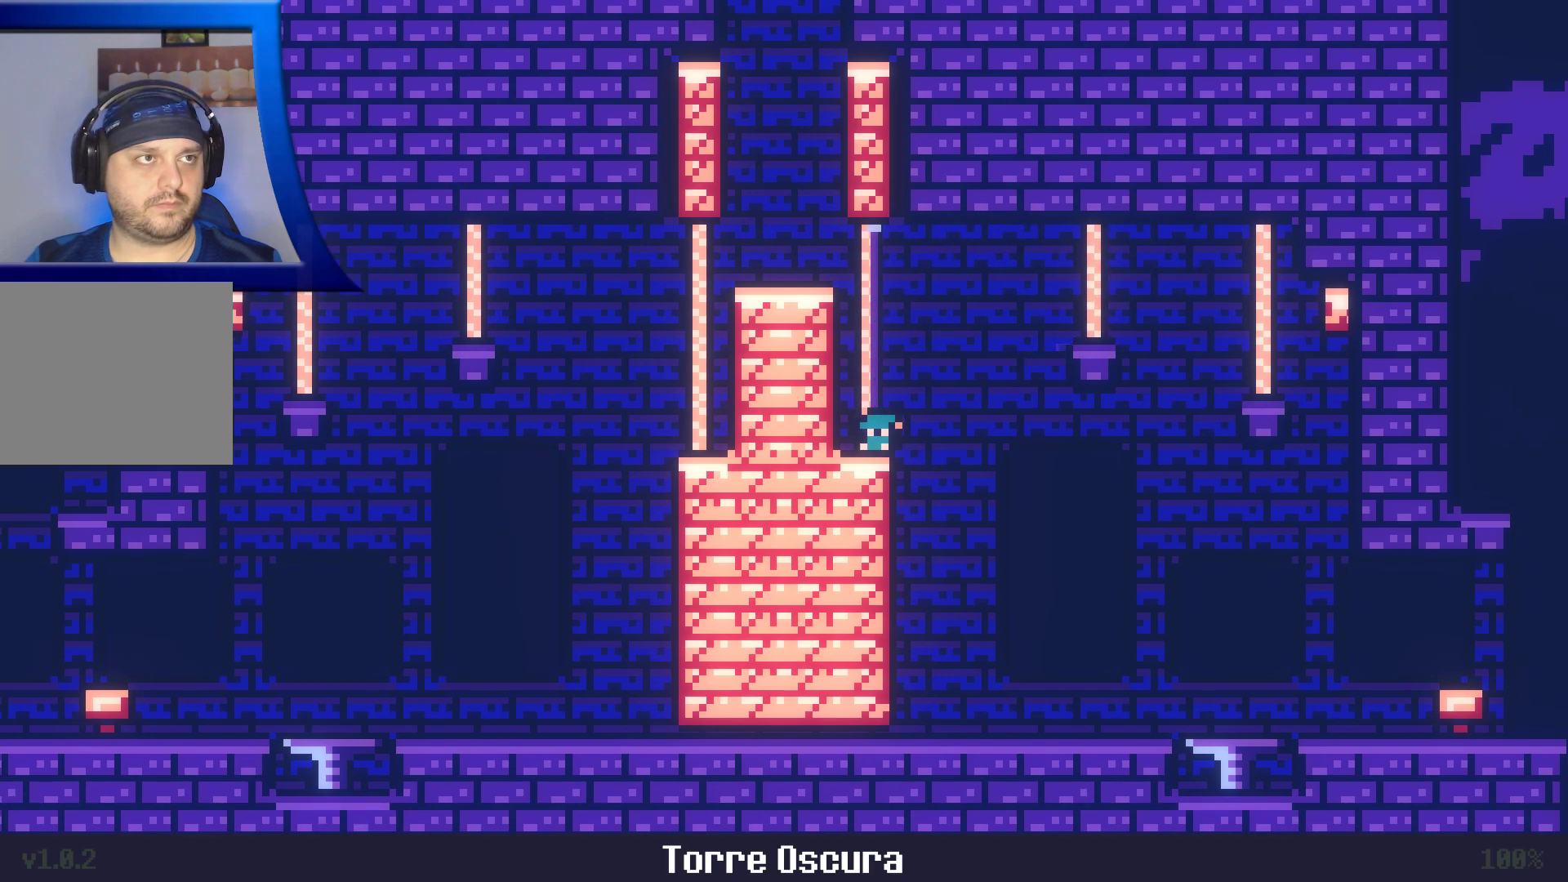
{"dt_ms": 500, "buttons": [], "left_stick": "left", "right_stick": "center", "events": []}
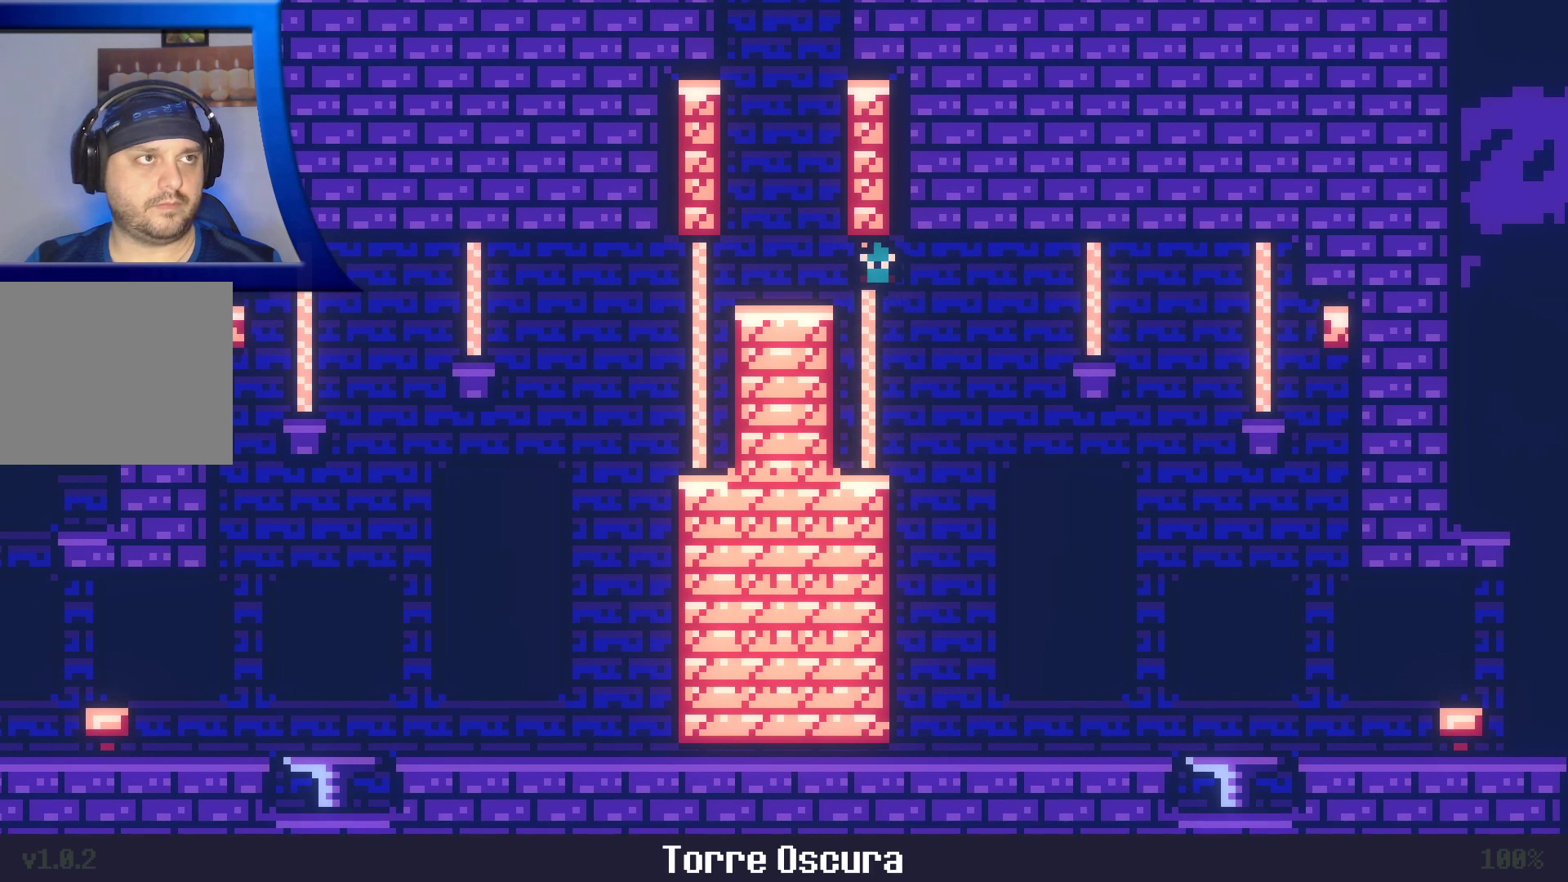
{"dt_ms": 500, "buttons": ["A"], "left_stick": "center", "right_stick": "center", "events": [[283, "A", "down"], [333, "left_stick", "center"]]}
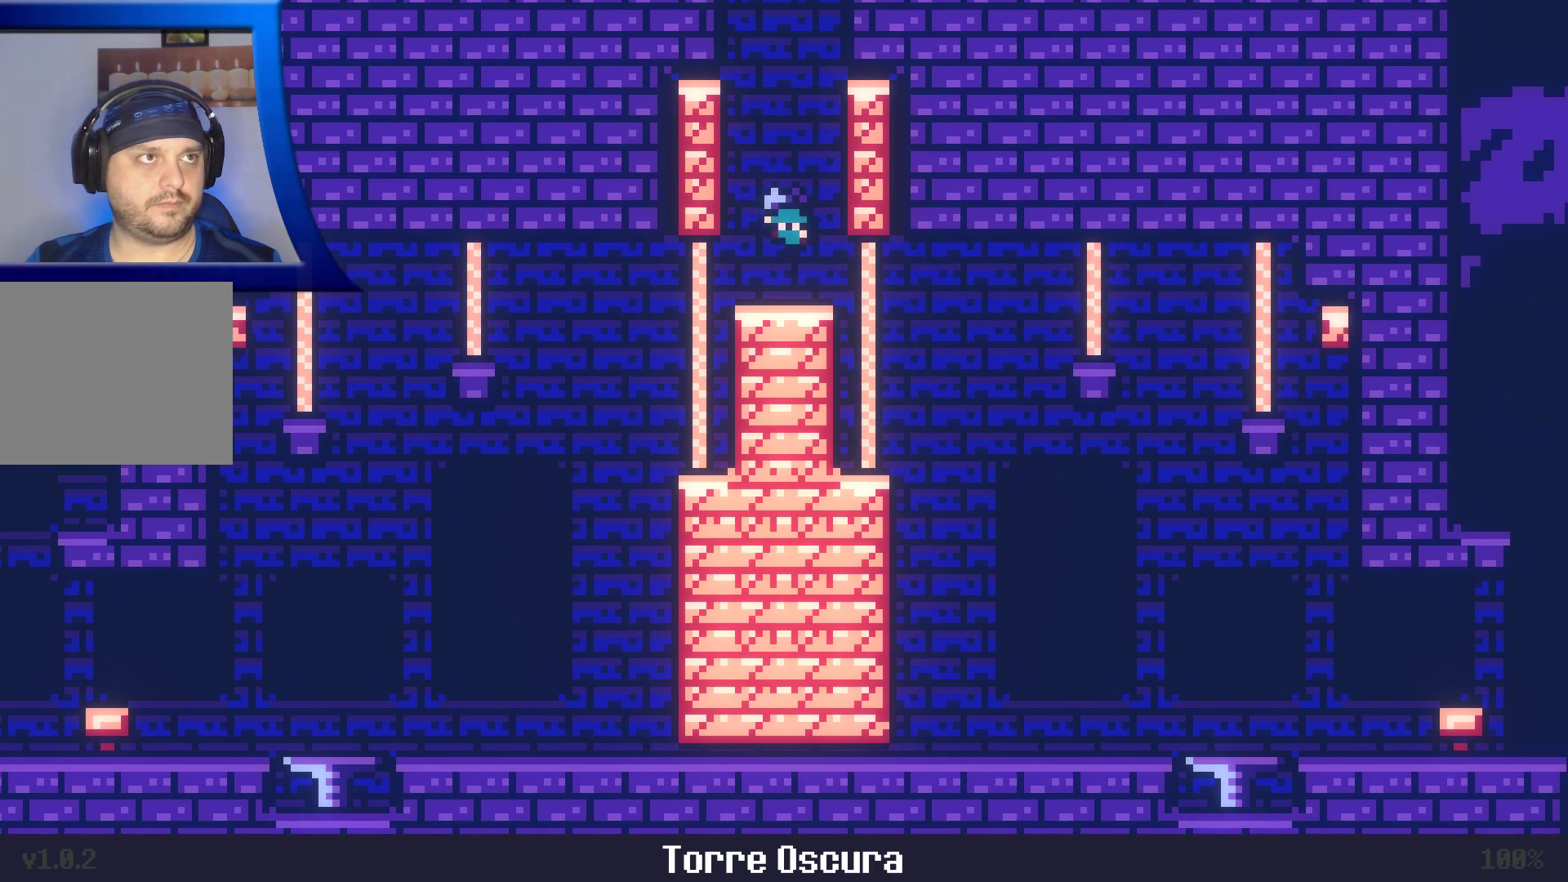
{"dt_ms": 500, "buttons": [], "left_stick": "up", "right_stick": "center", "events": [[33, "left_stick", "up"], [50, "X", "down"], [183, "left_stick", "center"], [333, "A", "up"], [333, "X", "up"], [450, "left_stick", "up"]]}
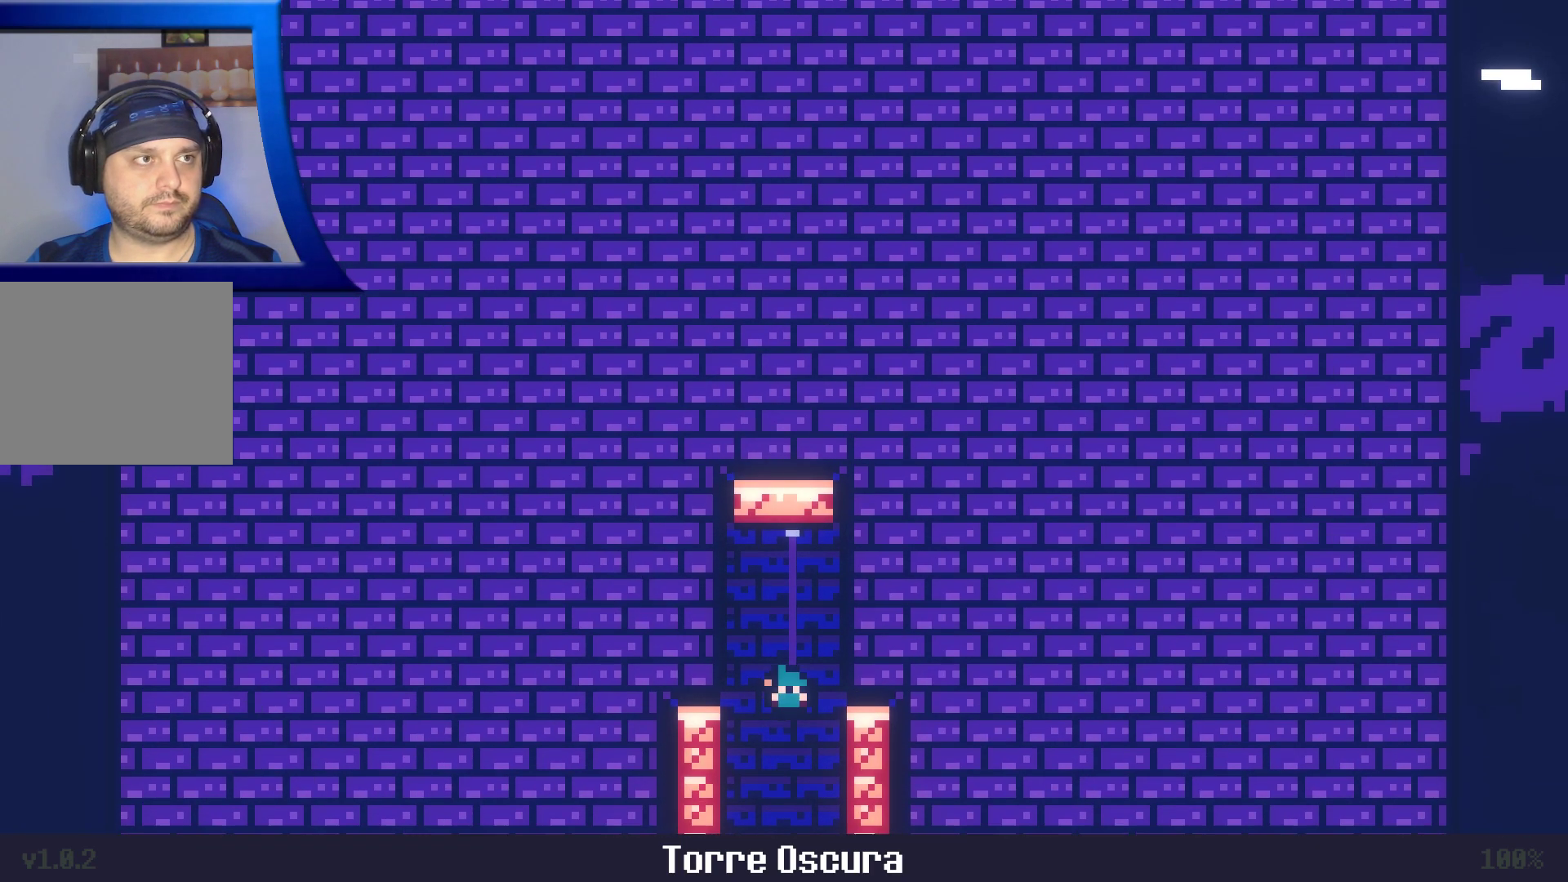
{"dt_ms": 500, "buttons": [], "left_stick": "up", "right_stick": "center", "events": []}
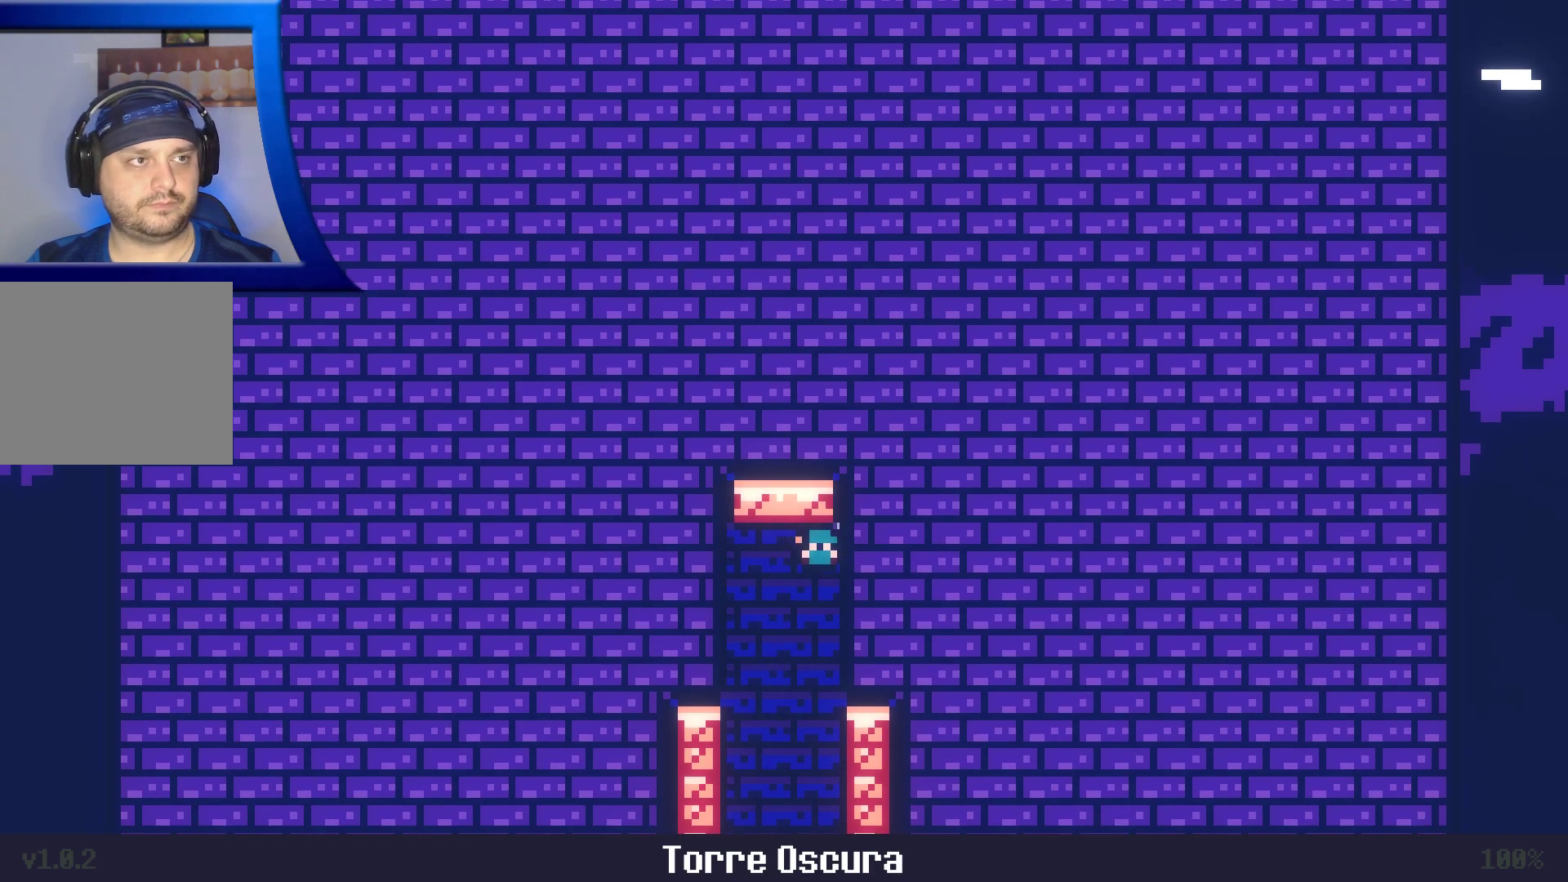
{"dt_ms": 500, "buttons": [], "left_stick": "up", "right_stick": "center", "events": []}
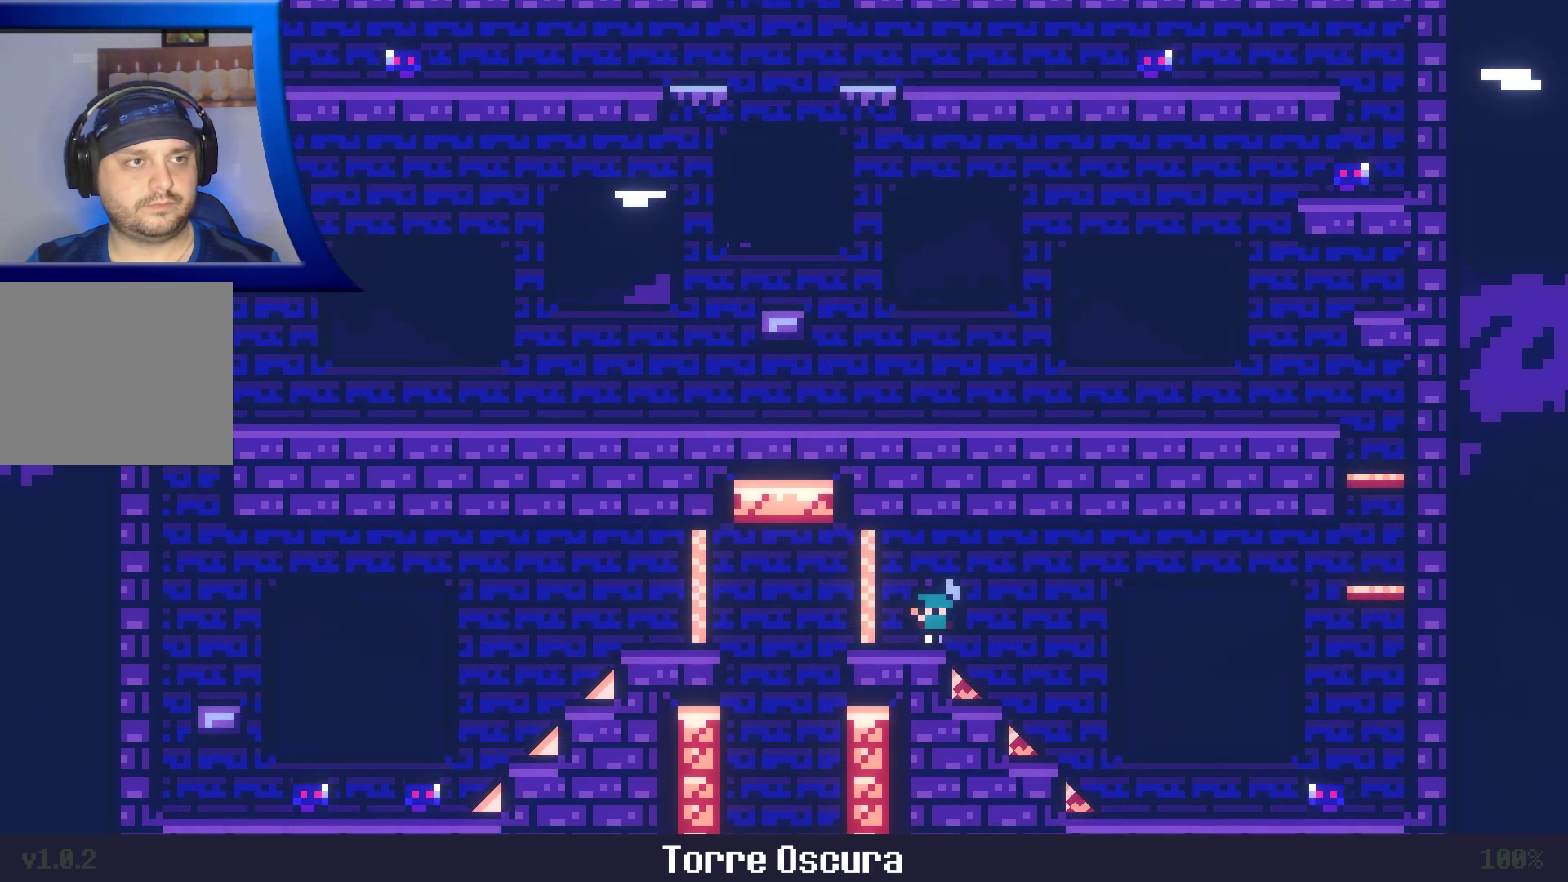
{"dt_ms": 500, "buttons": [], "left_stick": "up", "right_stick": "center", "events": []}
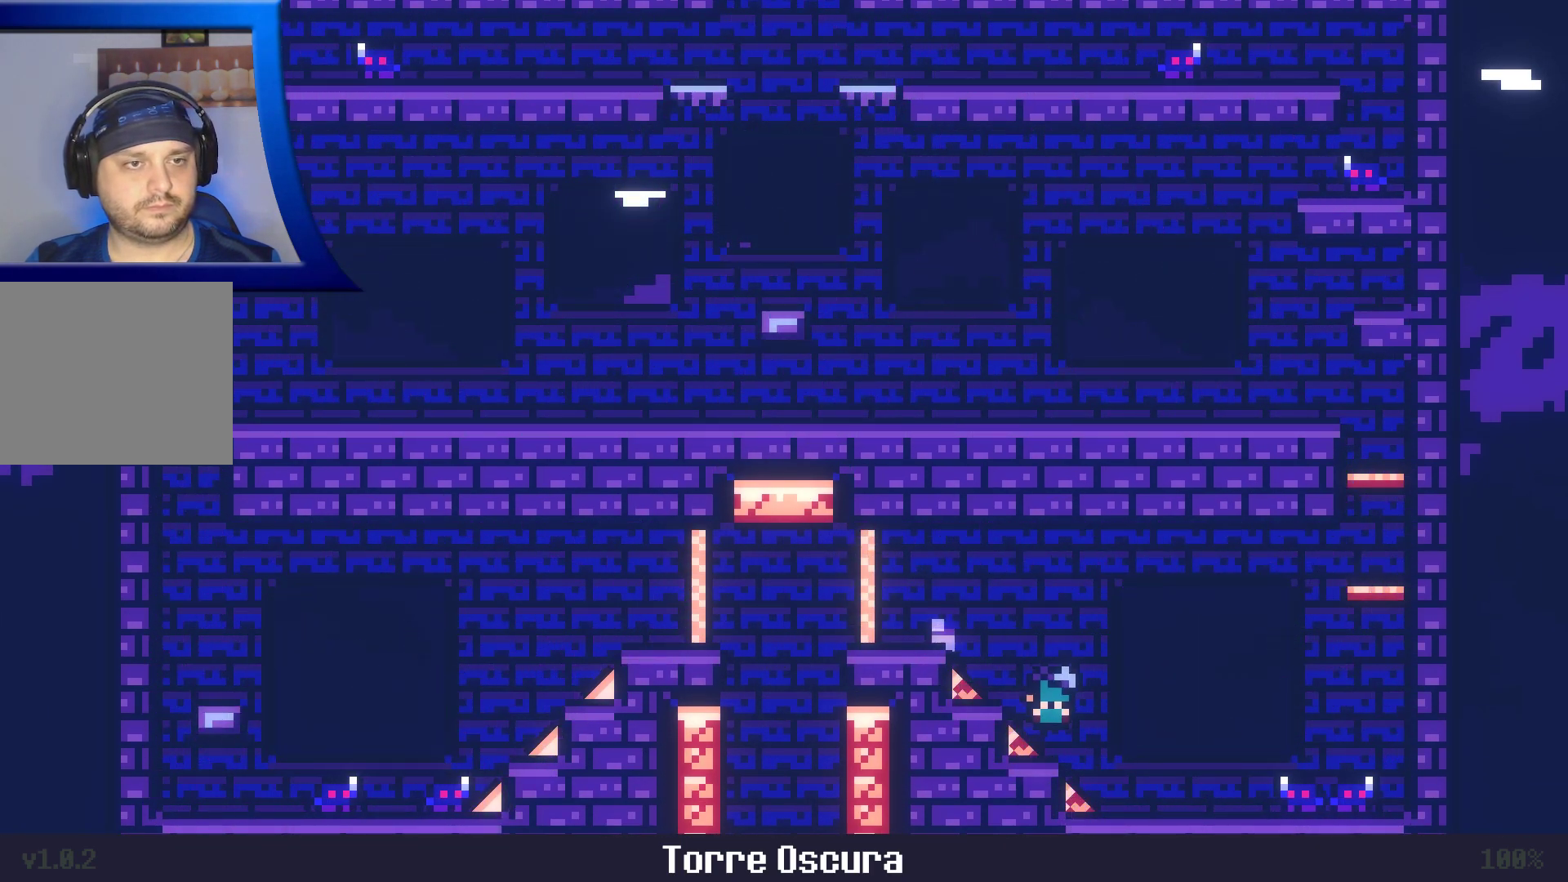
{"dt_ms": 1000, "buttons": [], "left_stick": "center", "right_stick": "center"}
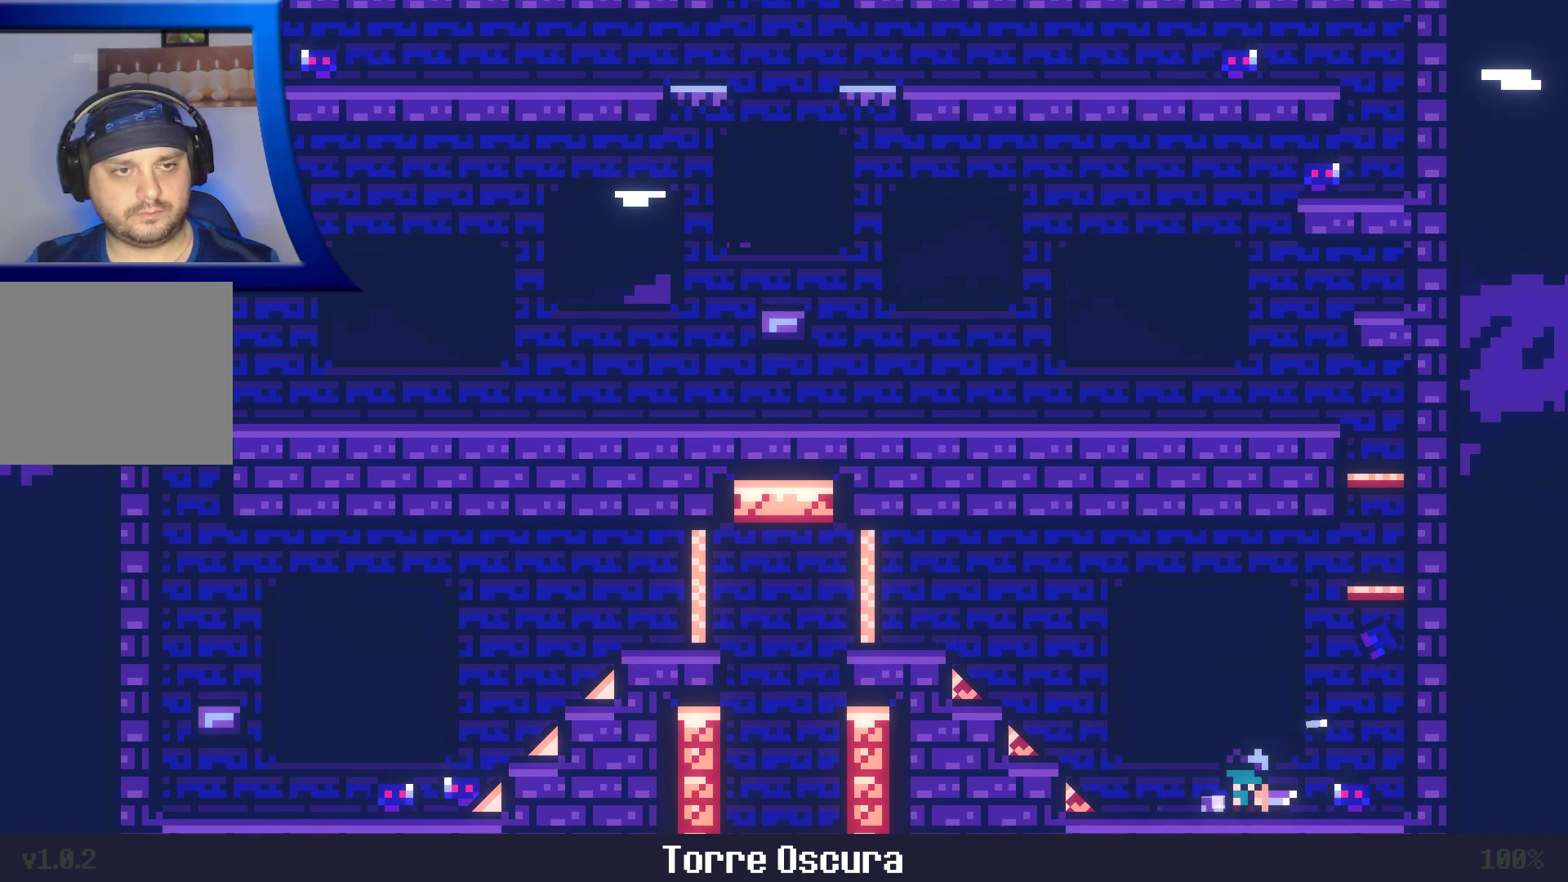
{"dt_ms": 500, "buttons": [], "left_stick": "center", "right_stick": "center", "events": [[300, "X", "down"], [433, "X", "up"]]}
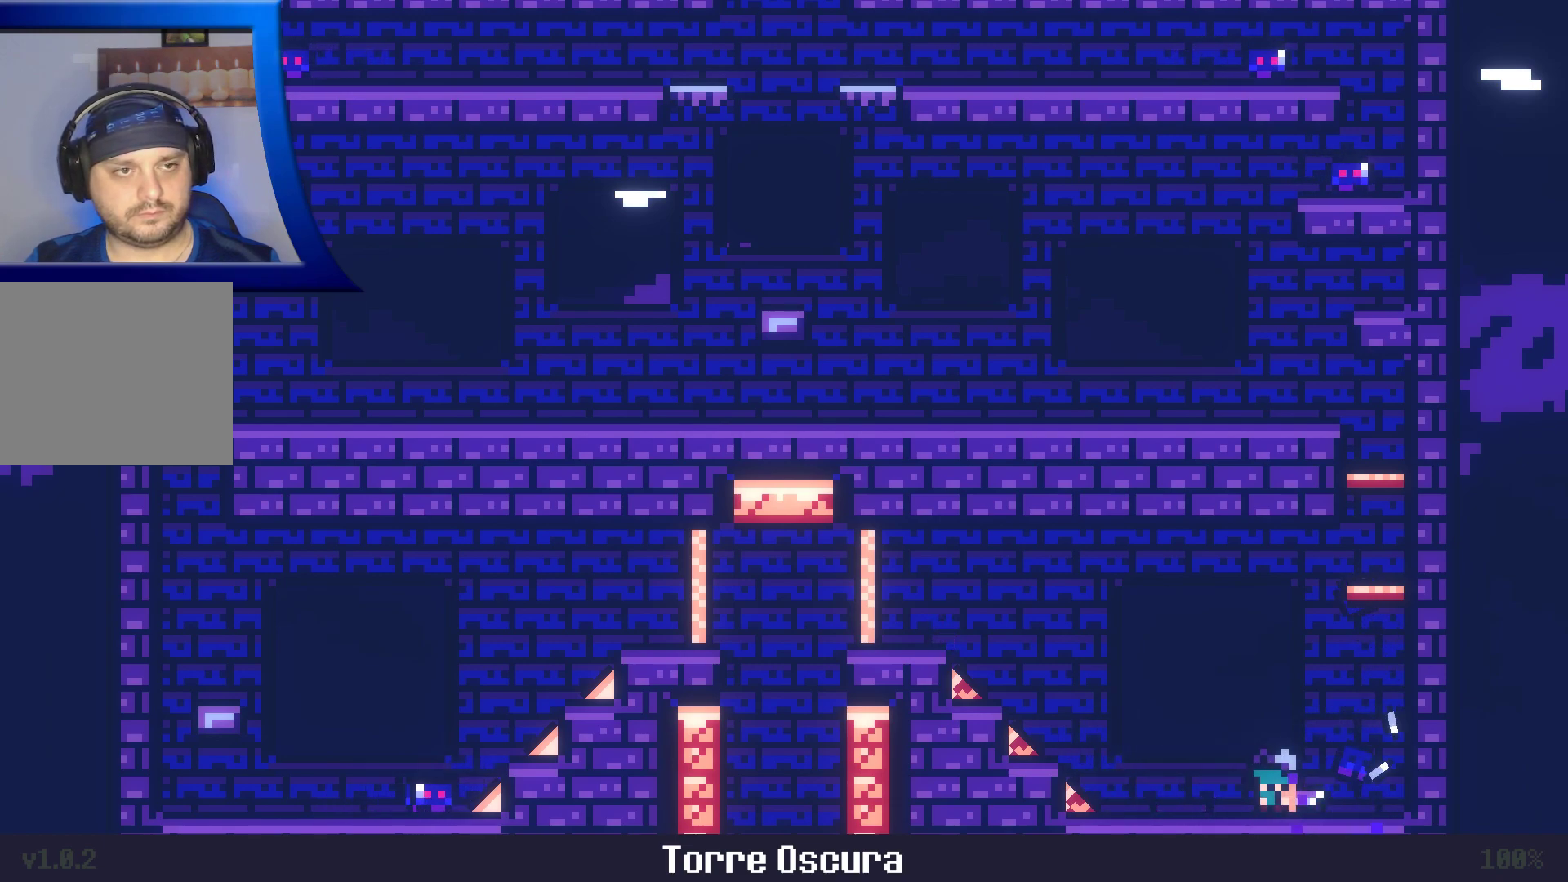
{"dt_ms": 500, "buttons": ["A"], "left_stick": "up", "right_stick": "center", "events": [[233, "A", "down"], [233, "left_stick", "up"]]}
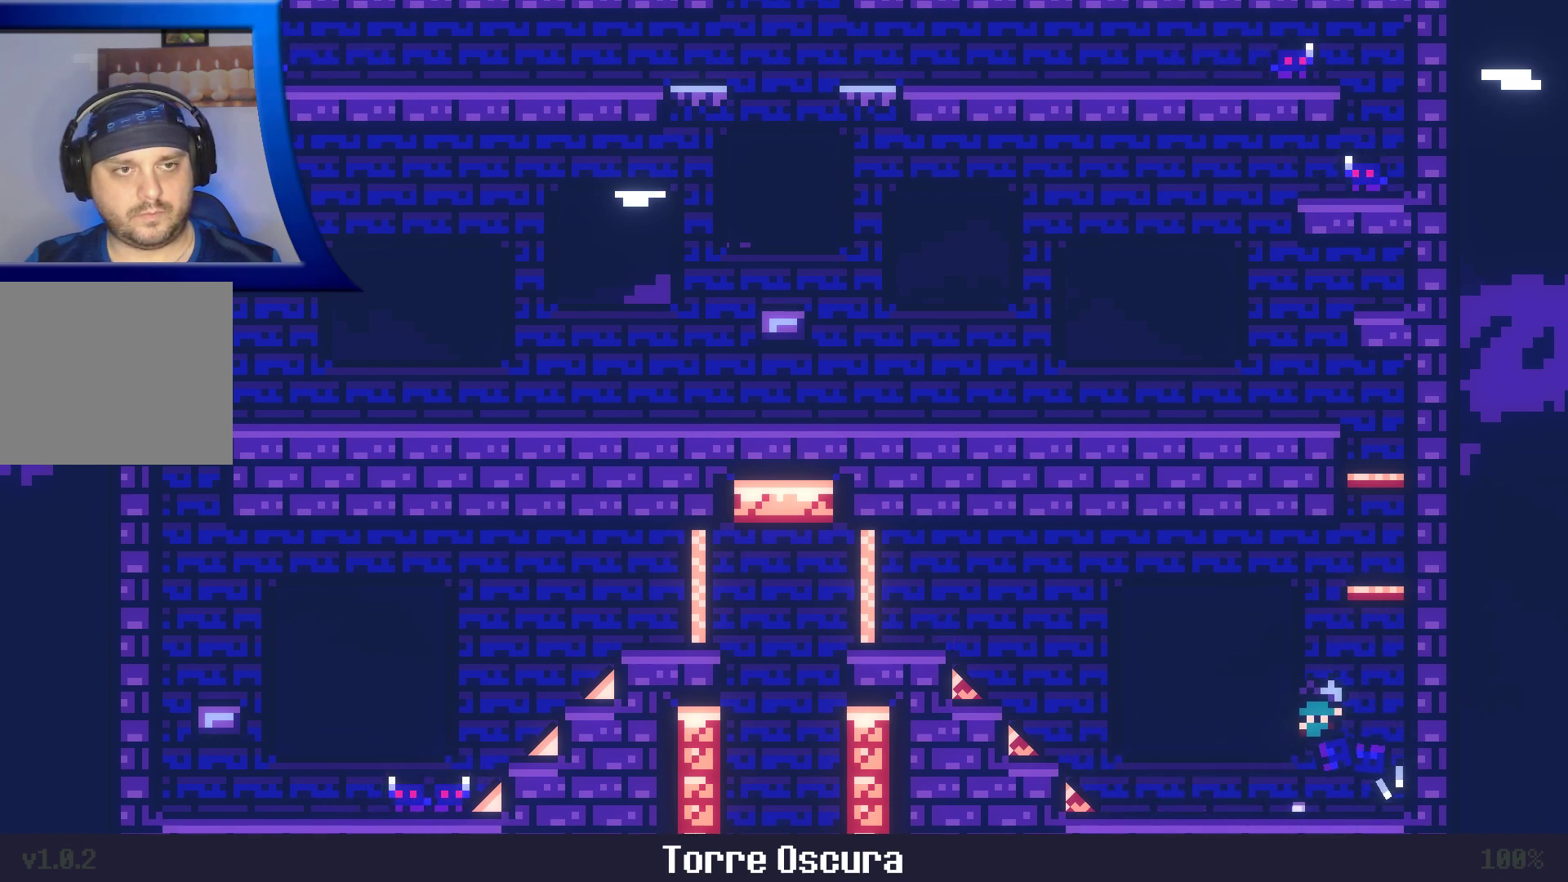
{"dt_ms": 500, "buttons": [], "left_stick": "left", "right_stick": "center", "events": [[83, "A", "up"], [233, "left_stick", "center"], [450, "left_stick", "left"]]}
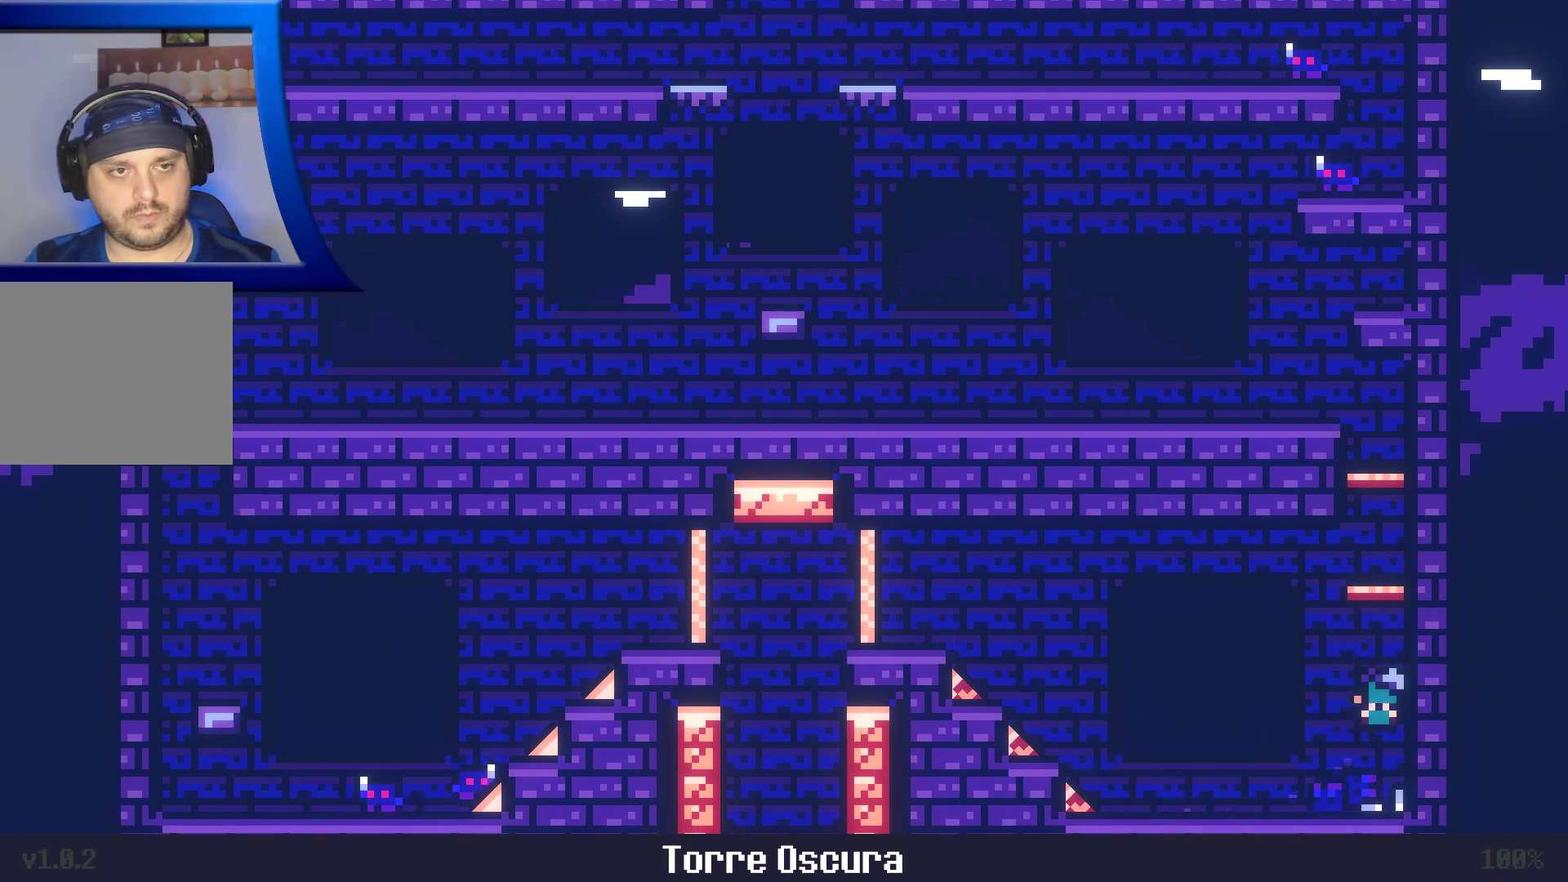
{"dt_ms": 500, "buttons": ["A"], "left_stick": "left", "right_stick": "center", "events": [[67, "left_stick", "center"], [133, "A", "down"], [267, "left_stick", "left"]]}
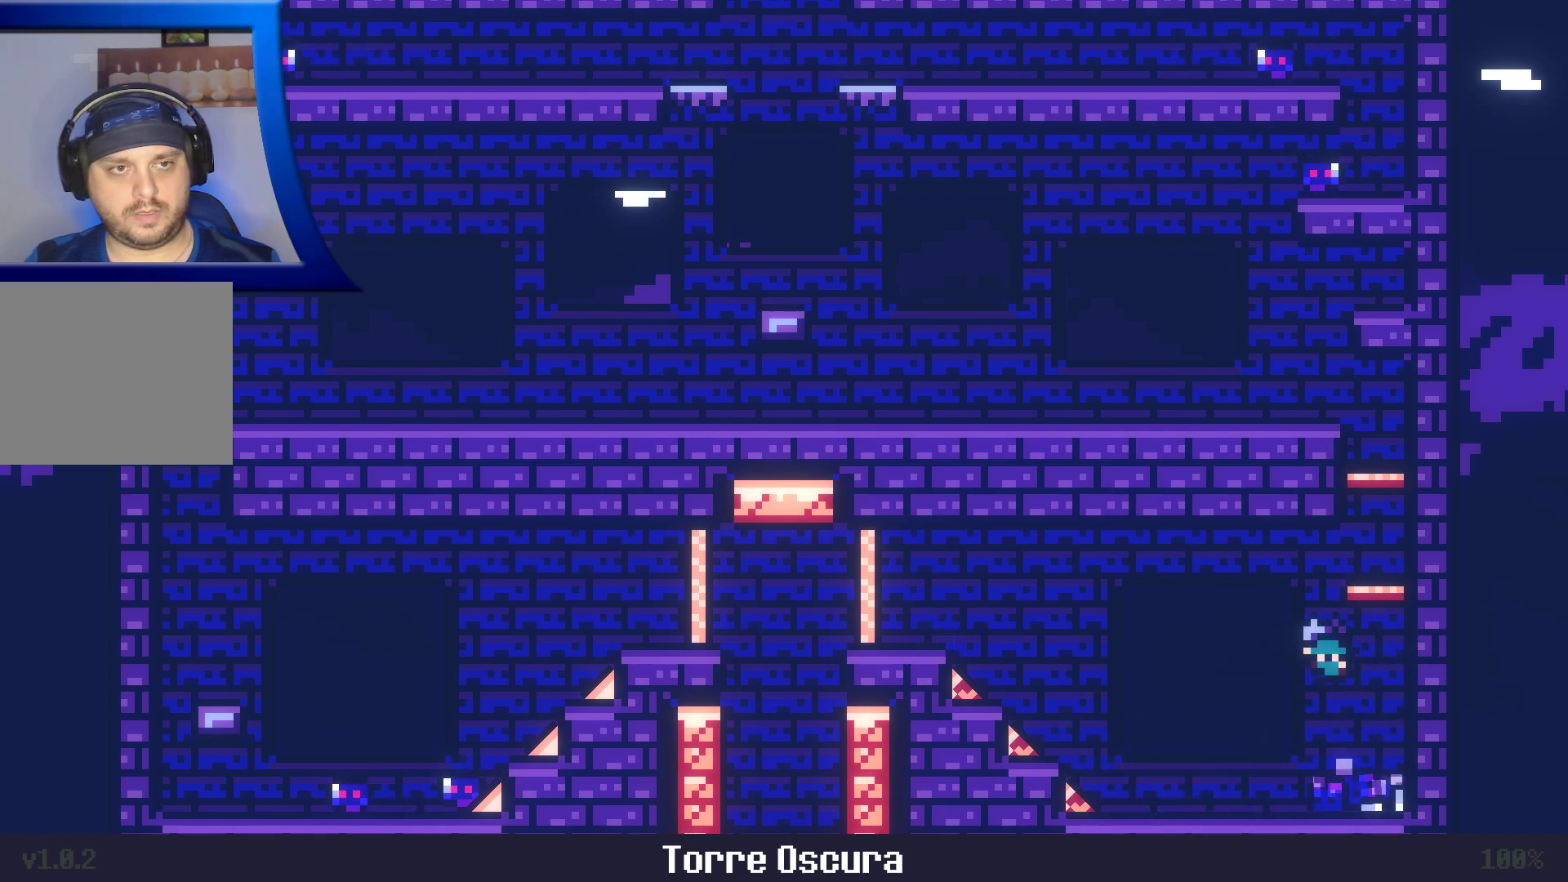
{"dt_ms": 500, "buttons": [], "left_stick": "center", "right_stick": "center", "events": [[67, "A", "up"], [367, "left_stick", "center"]]}
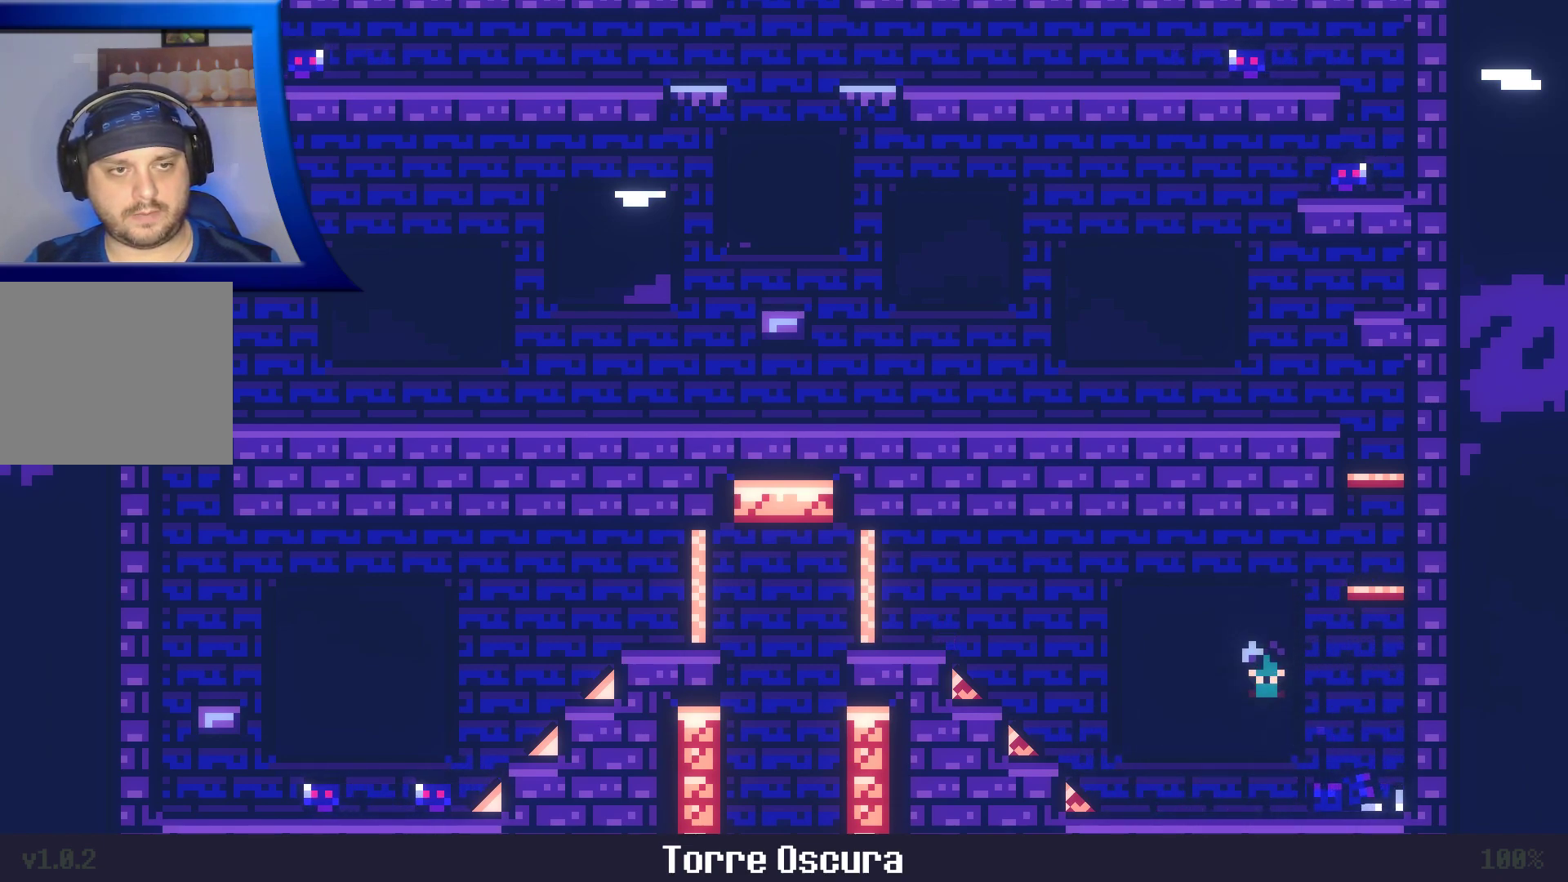
{"dt_ms": 1000, "buttons": [], "left_stick": "center", "right_stick": "center"}